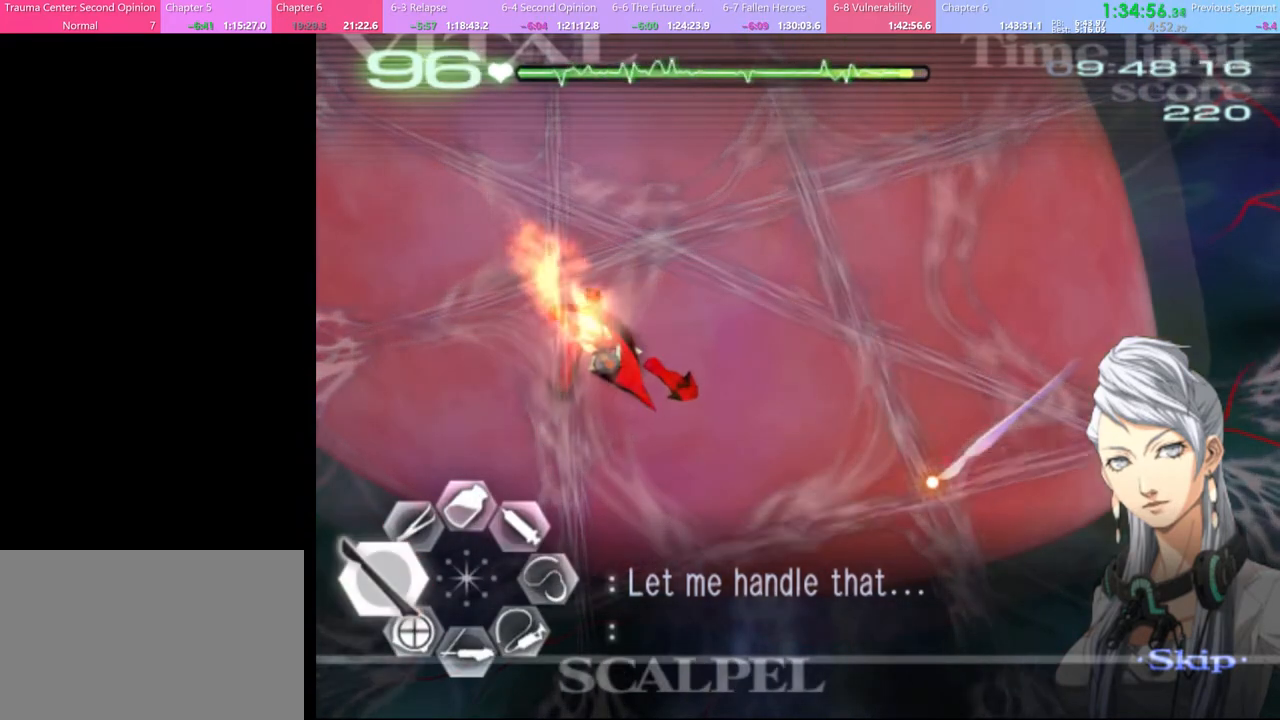
Gameplay with keyboard and mouse; each line is a JSON object with the keys and mouse buttons held at the frame after it. "events" lists presses ("down") and releases ("up") of "a", "alt", "c", "d", "e", "f", "q", "r", "s", "shift", "space", "v", "w", "mouse_left", "mouse_wheel", "mouse_right", "mouse_mb4" and "mouse_mb5" between this image and that frame as [ms after this image, input, new state], when the widget could be followed in between. "mouse_left", "mouse_wheel", "mouse_right", "mouse_mb4", "mouse_mb5" = the "left", "wheel", "right", "mb4", "mb5" buttons of the "mouse" list. No other keys are recorded. "wheel" means that the mouse wheel is clicked or scrolled. Mouse movement is not recorded.
{"keys": [], "mouse": ["left"], "events": [[400, "shift", "down"], [500, "shift", "up"]]}
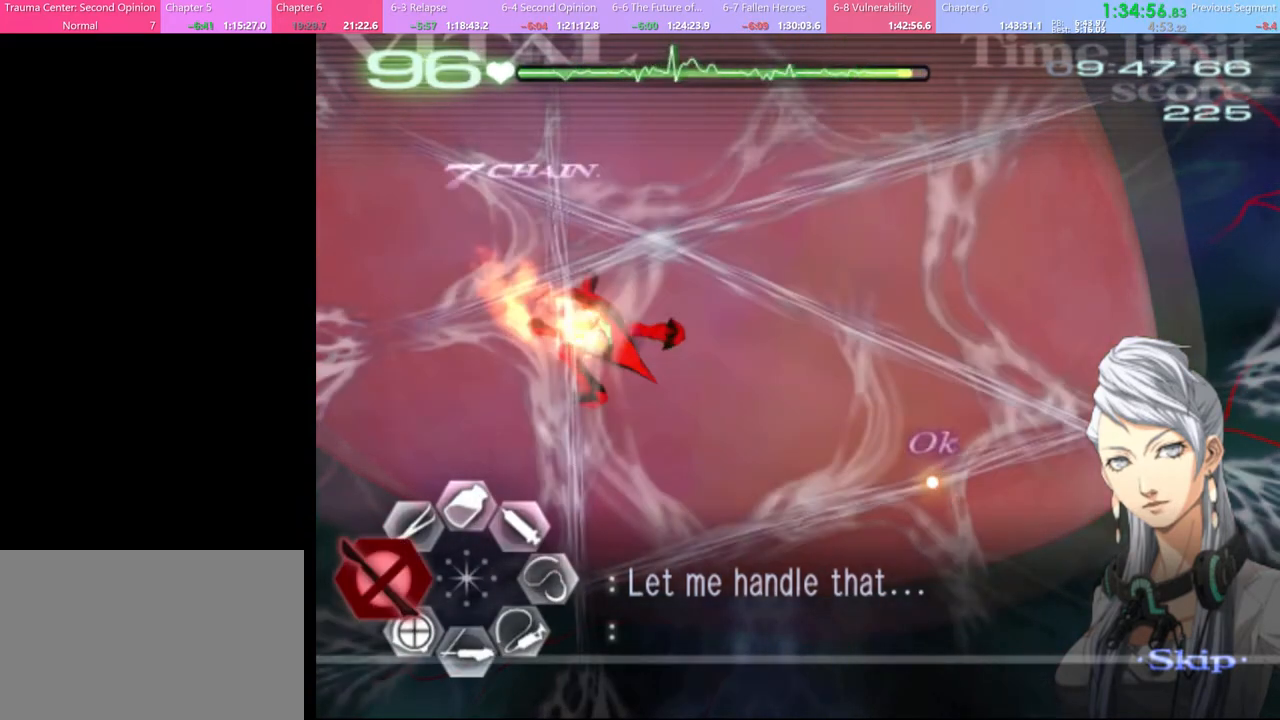
{"keys": [], "mouse": ["left"], "events": [[100, "shift", "down"], [167, "shift", "up"], [267, "shift", "down"], [300, "shift", "up"]]}
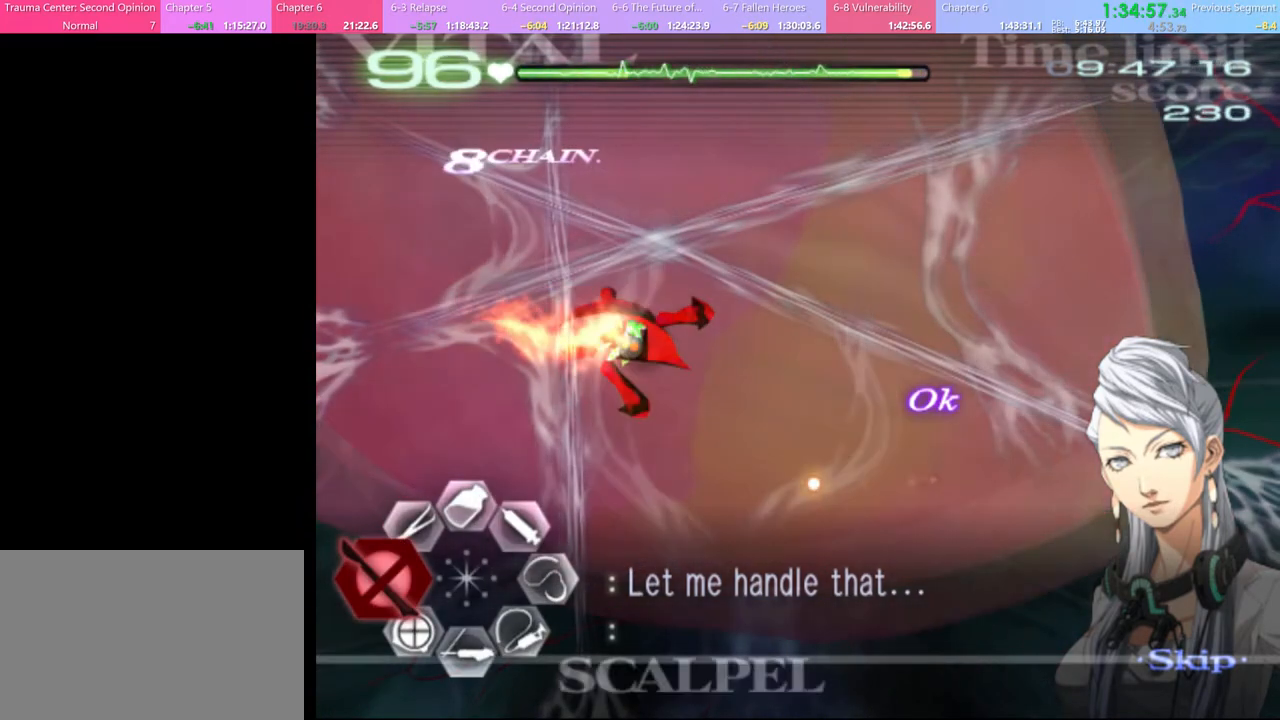
{"keys": ["shift"], "mouse": ["left"], "events": [[334, "shift", "down"], [434, "shift", "up"], [500, "shift", "down"]]}
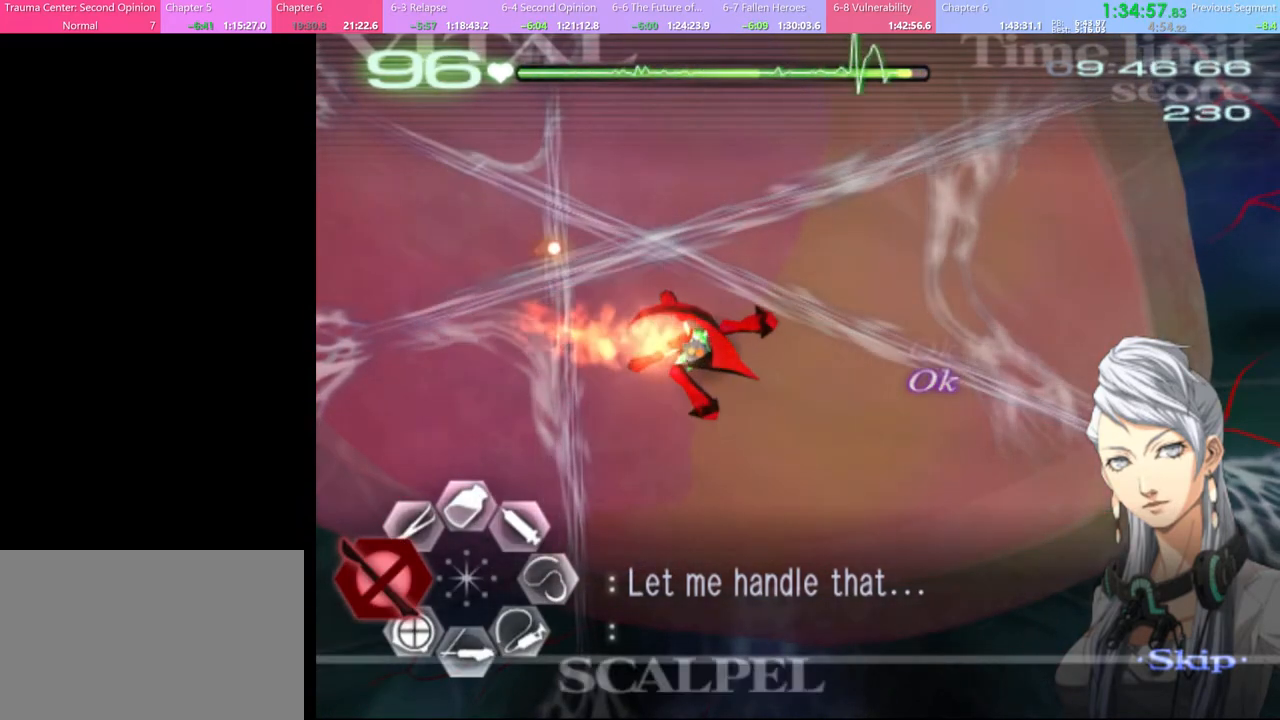
{"keys": [], "mouse": ["left"], "events": [[67, "shift", "up"], [134, "shift", "down"], [200, "shift", "up"], [300, "shift", "down"], [367, "shift", "up"], [434, "shift", "down"], [500, "shift", "up"]]}
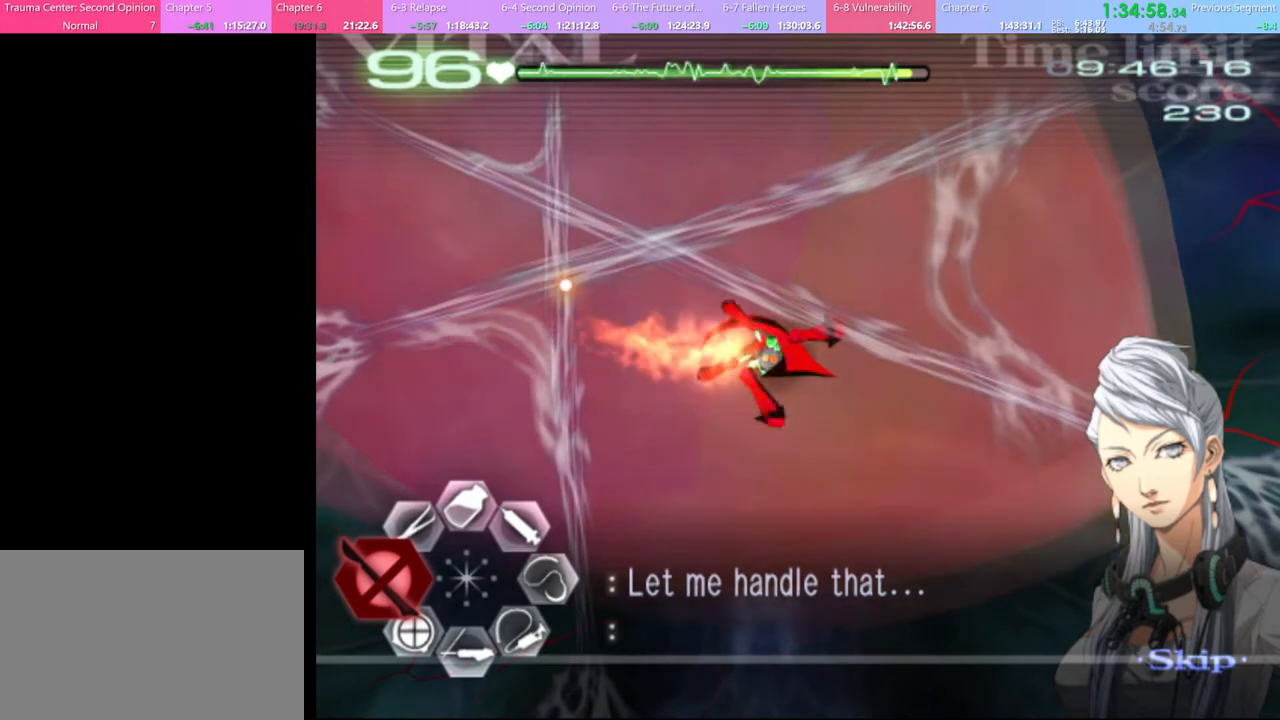
{"keys": ["shift"], "mouse": ["left"], "events": [[67, "shift", "down"], [167, "shift", "up"], [234, "shift", "down"], [300, "shift", "up"], [367, "shift", "down"], [434, "shift", "up"], [500, "shift", "down"]]}
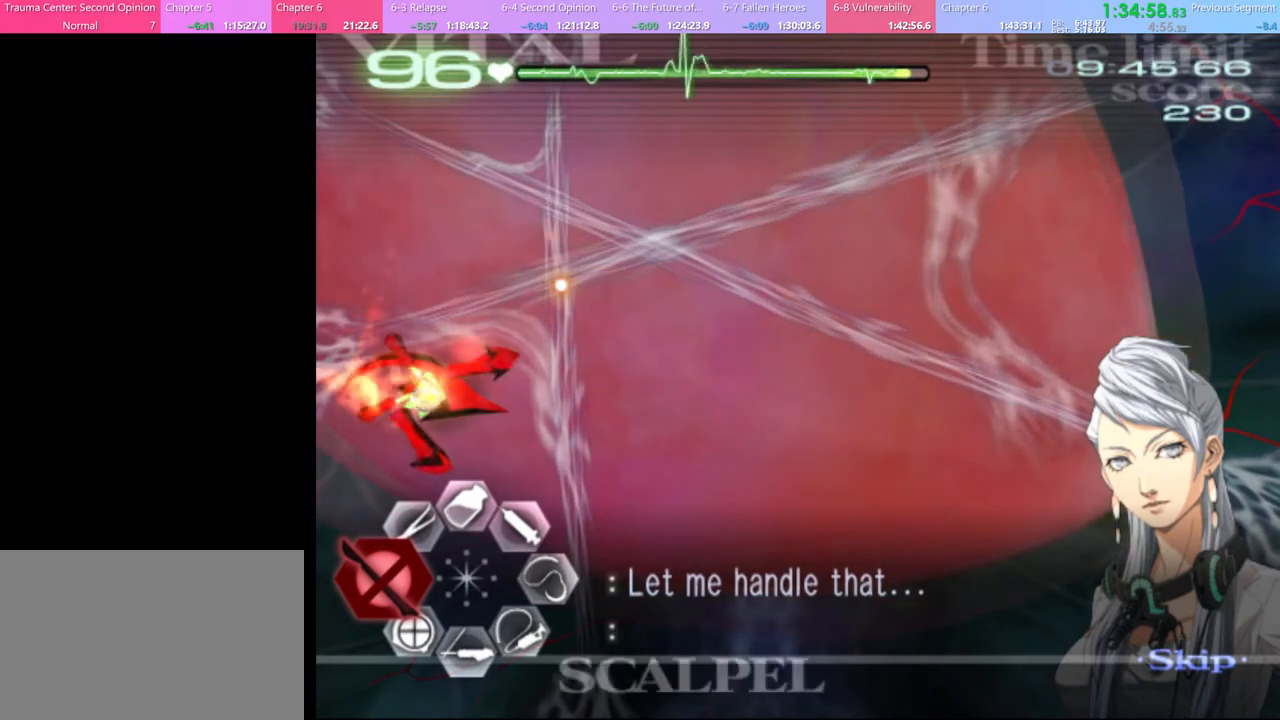
{"keys": ["shift"], "mouse": ["left"], "events": [[100, "shift", "up"], [167, "shift", "down"], [234, "shift", "up"], [300, "shift", "down"], [367, "shift", "up"], [467, "shift", "down"]]}
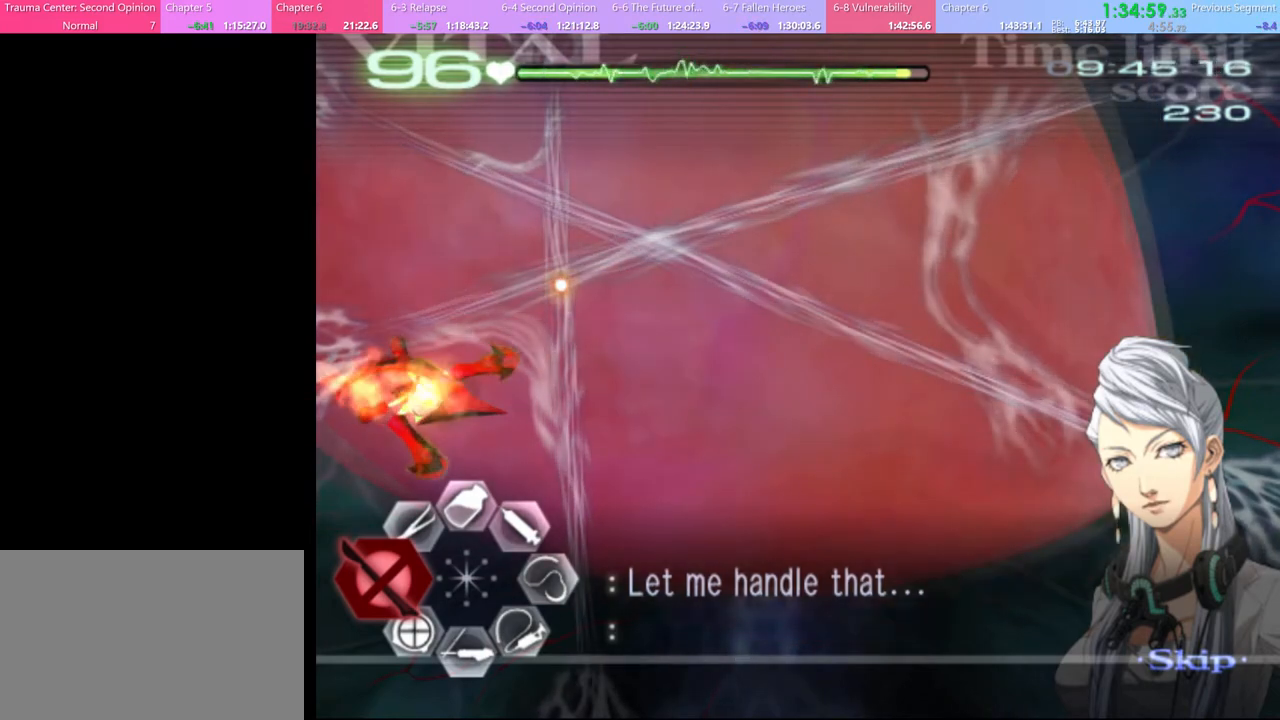
{"keys": [], "mouse": ["left"], "events": [[34, "shift", "up"], [100, "shift", "down"], [167, "shift", "up"], [267, "shift", "down"], [334, "shift", "up"], [400, "shift", "down"], [467, "shift", "up"]]}
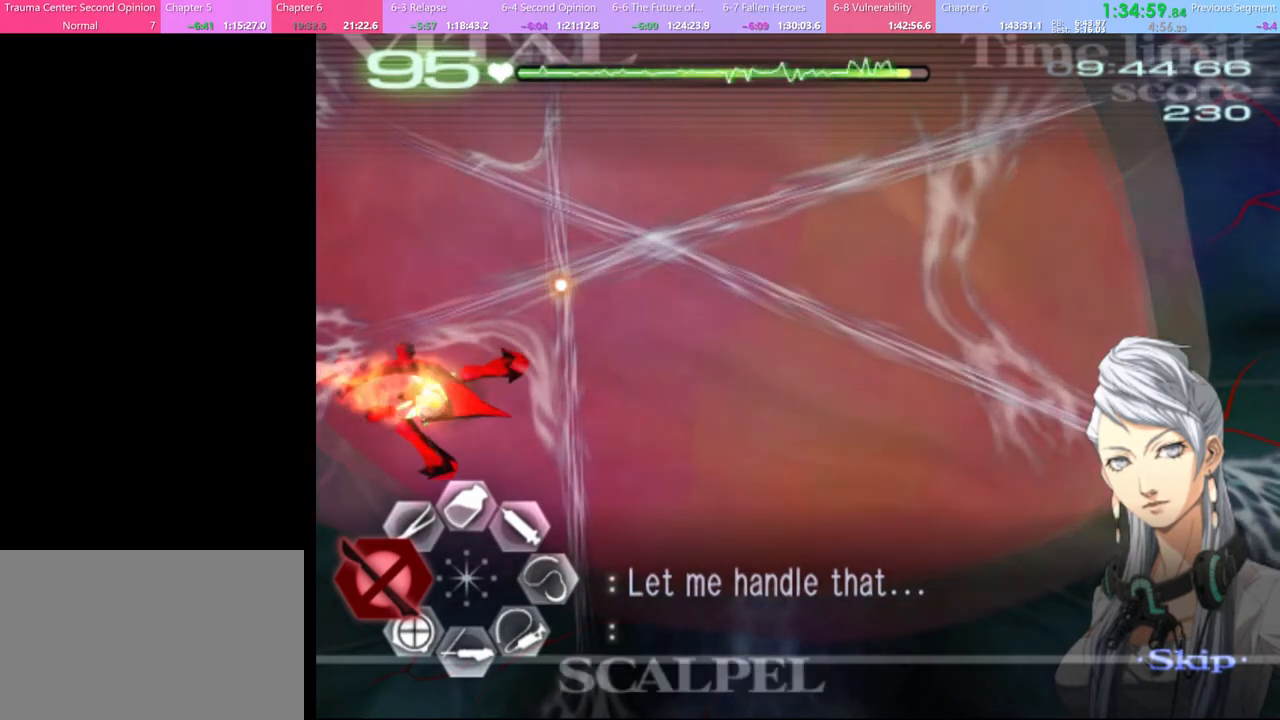
{"keys": [], "mouse": ["left"], "events": [[67, "shift", "down"], [134, "shift", "up"], [234, "shift", "down"], [300, "shift", "up"], [400, "shift", "down"], [434, "shift", "up"]]}
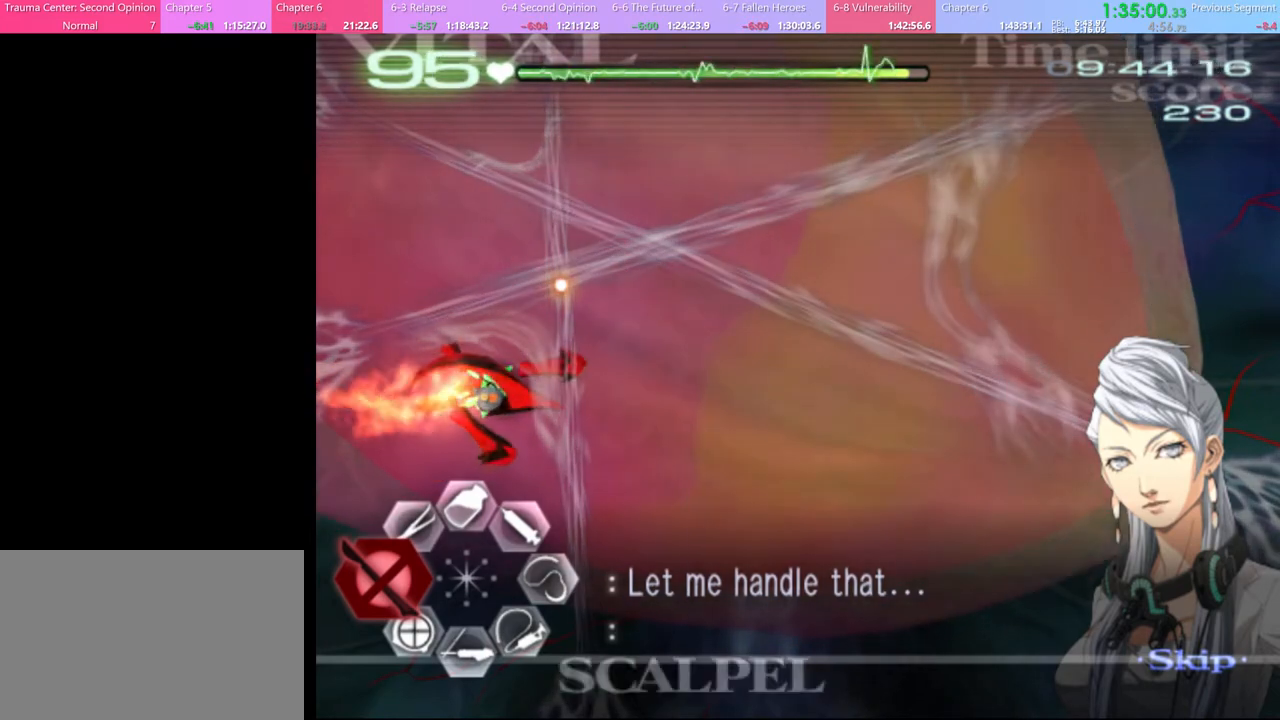
{"keys": [], "mouse": [], "events": [[34, "shift", "down"], [100, "shift", "up"], [200, "shift", "down"], [267, "shift", "up"], [367, "shift", "down"], [434, "mouse_left", "up"], [434, "shift", "up"]]}
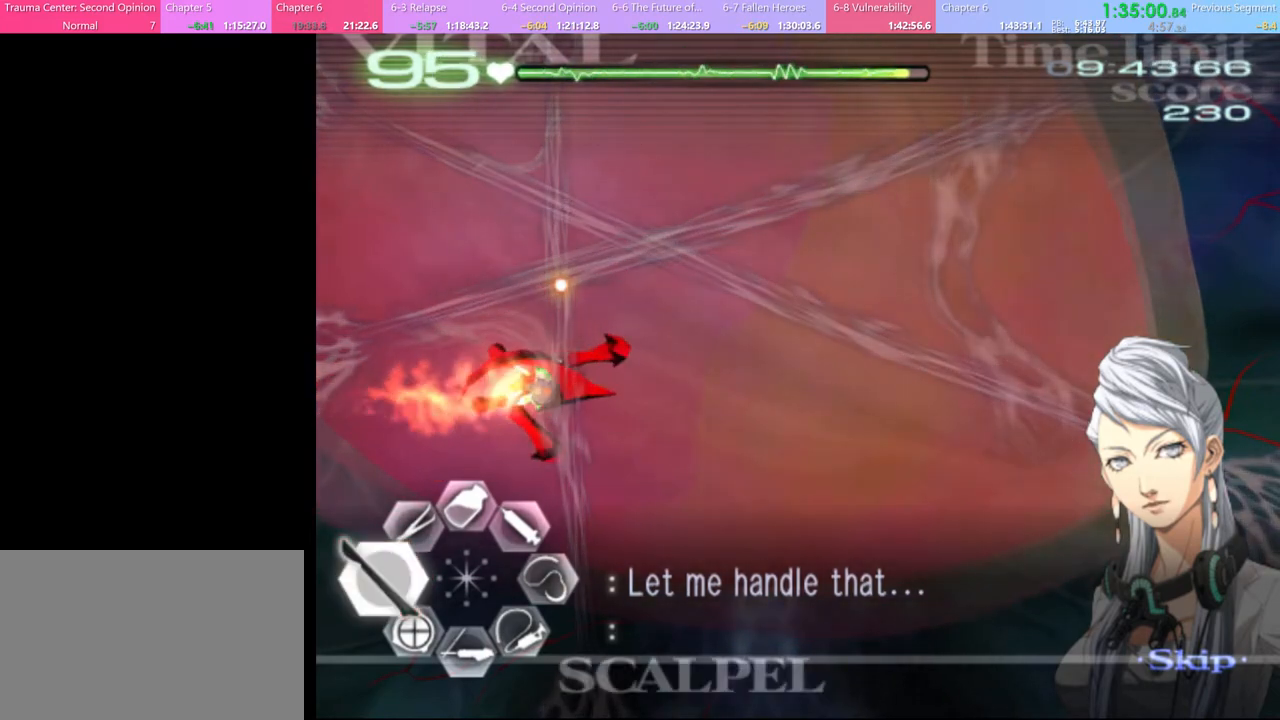
{"keys": [], "mouse": ["left"], "events": [[34, "mouse_left", "down"]]}
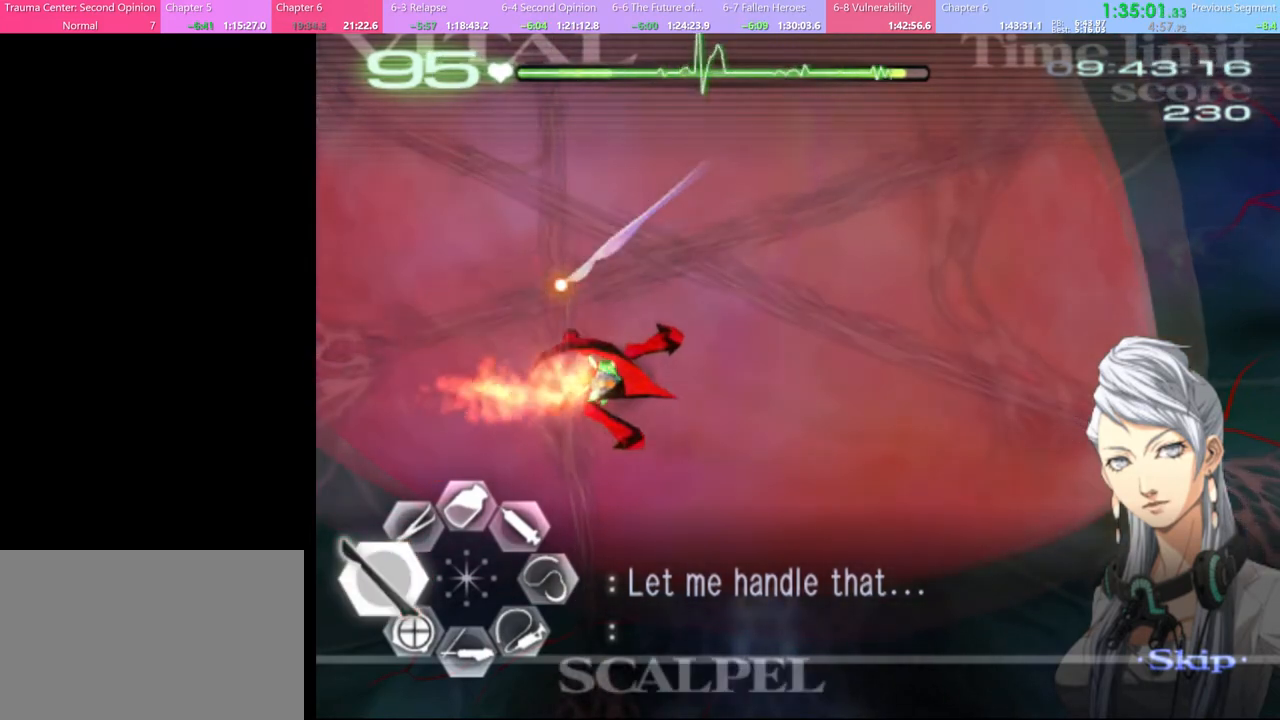
{"keys": [], "mouse": ["left"], "events": []}
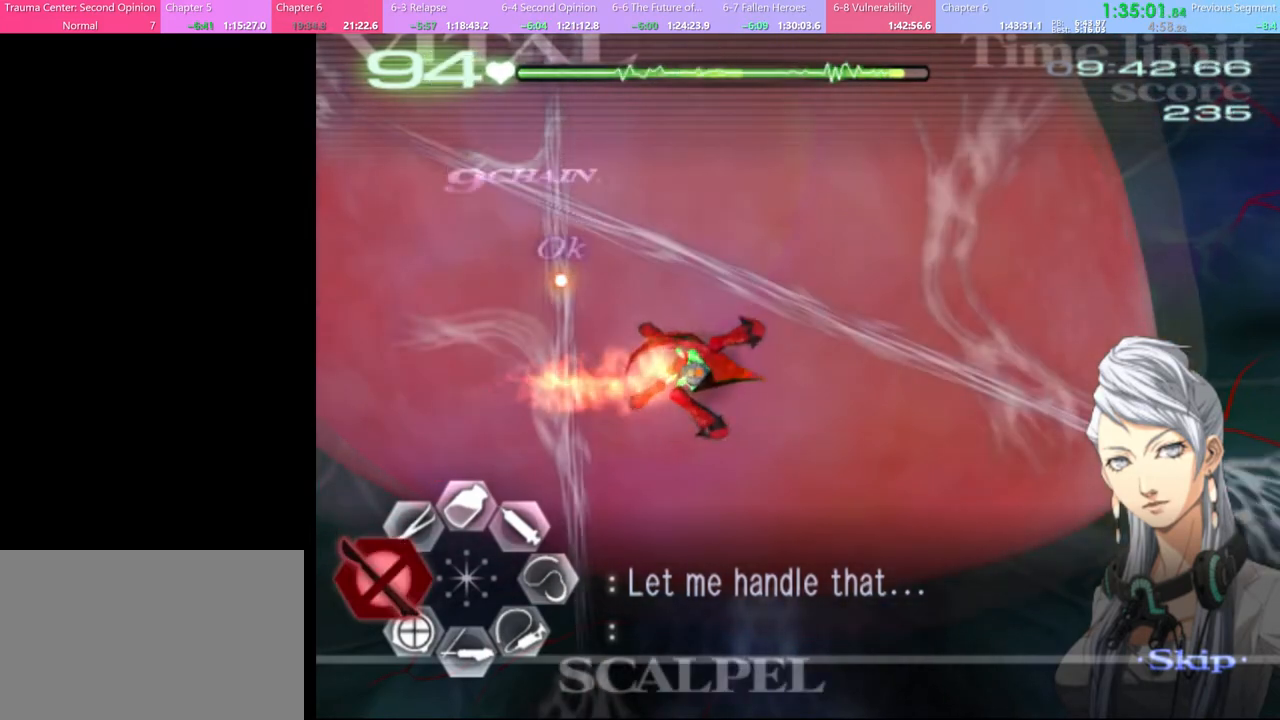
{"keys": [], "mouse": ["left"], "events": [[34, "shift", "down"], [100, "shift", "up"], [167, "shift", "down"], [234, "shift", "up"], [400, "shift", "down"], [467, "shift", "up"]]}
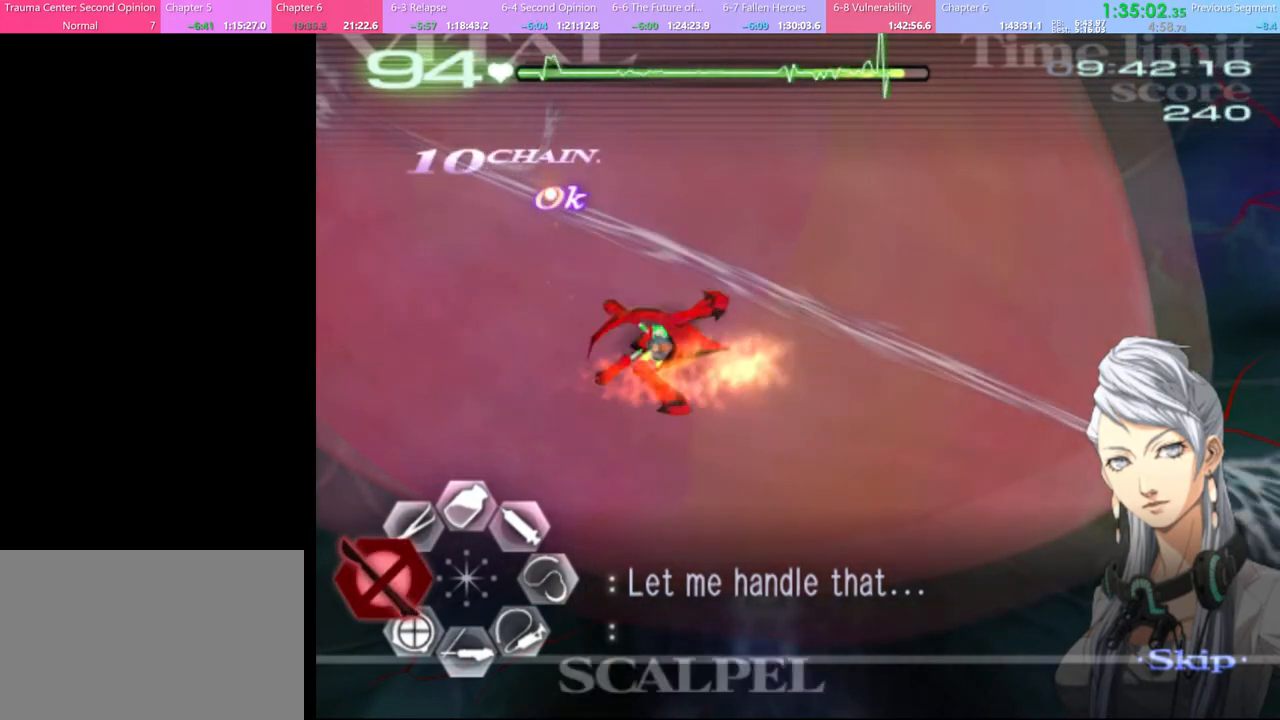
{"keys": ["shift"], "mouse": ["left"], "events": [[34, "shift", "down"], [100, "shift", "up"], [200, "shift", "down"], [267, "shift", "up"], [334, "shift", "down"], [400, "shift", "up"], [467, "shift", "down"]]}
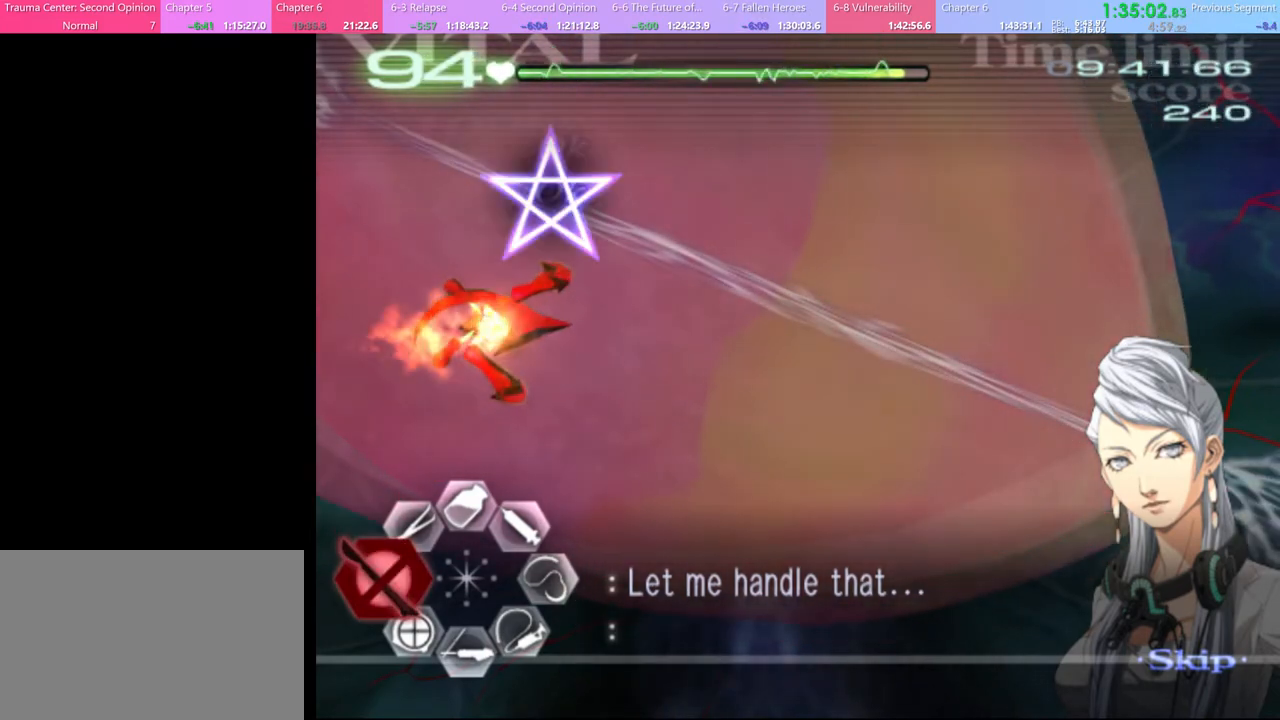
{"keys": [], "mouse": ["left"], "events": [[34, "shift", "up"], [134, "shift", "down"], [200, "shift", "up"], [267, "shift", "down"], [367, "shift", "up"], [434, "shift", "down"], [500, "shift", "up"]]}
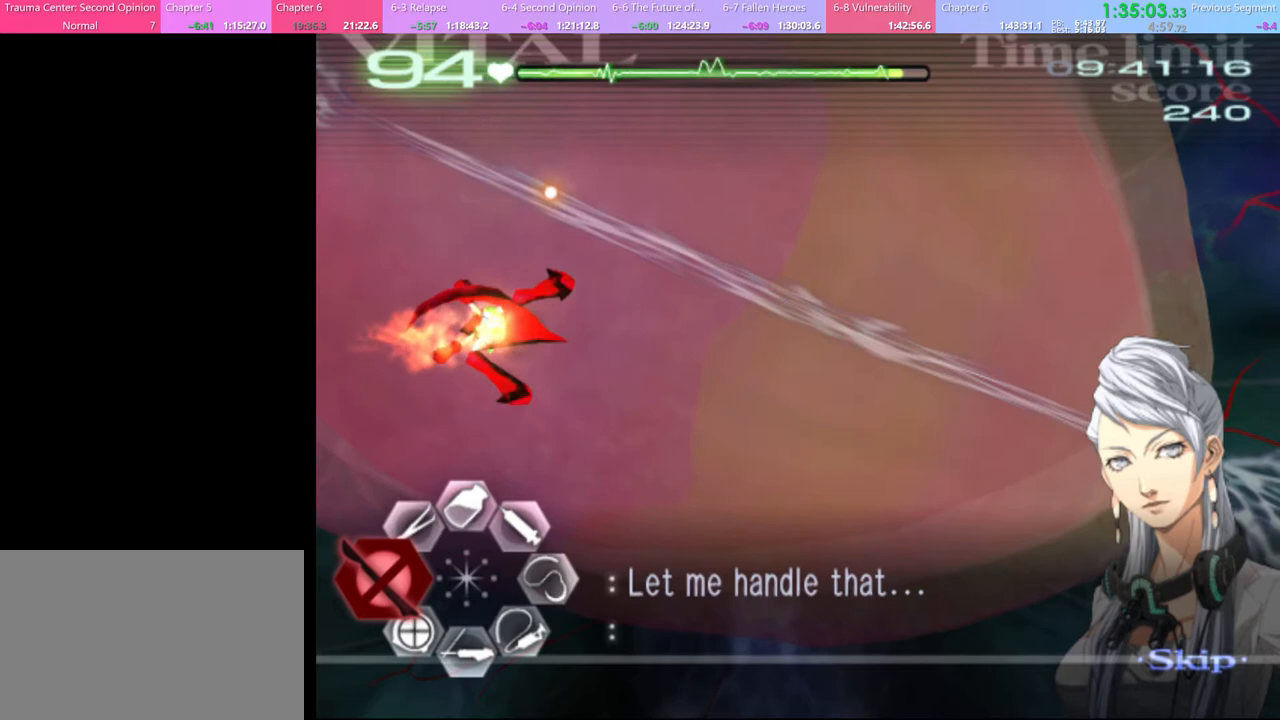
{"keys": [], "mouse": ["left"], "events": [[100, "shift", "down"], [167, "shift", "up"], [234, "shift", "down"], [300, "shift", "up"], [400, "shift", "down"], [467, "shift", "up"]]}
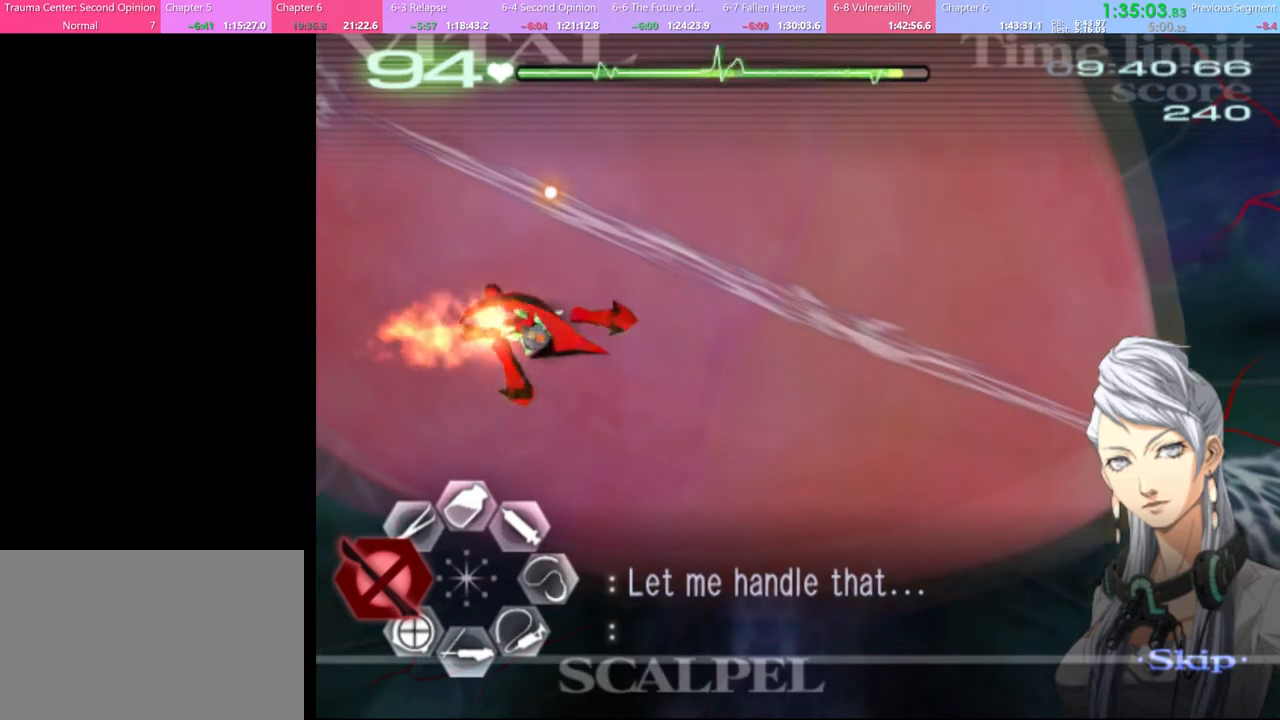
{"keys": [], "mouse": ["left"], "events": [[67, "shift", "down"], [134, "shift", "up"], [234, "shift", "down"], [300, "shift", "up"], [367, "shift", "down"], [467, "shift", "up"]]}
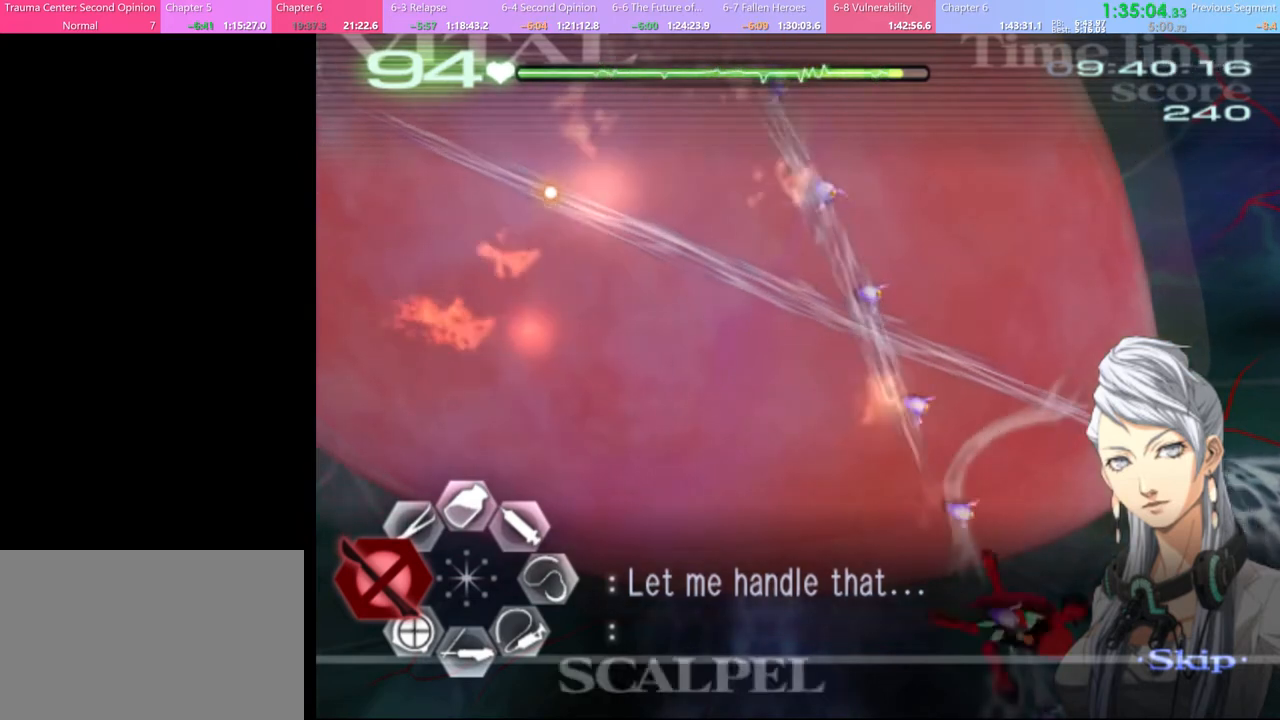
{"keys": [], "mouse": ["left"], "events": [[34, "shift", "down"], [100, "shift", "up"], [200, "mouse_left", "up"], [300, "mouse_left", "down"]]}
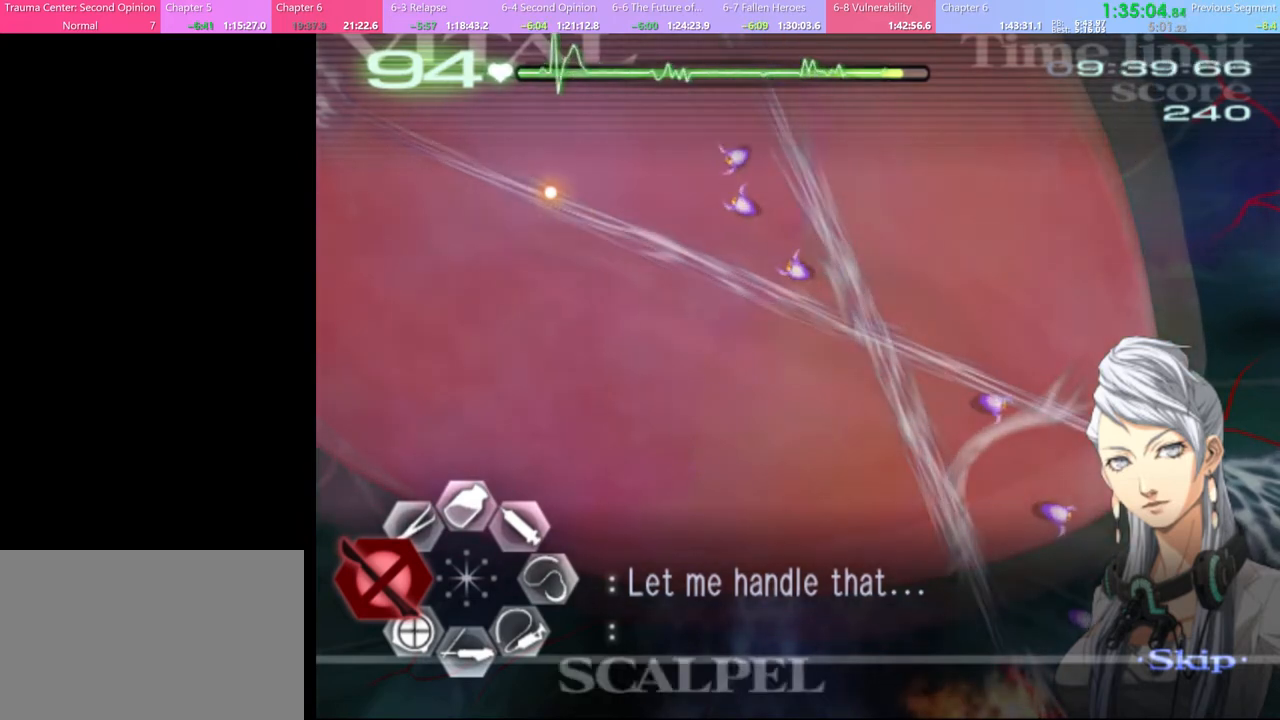
{"keys": [], "mouse": ["left"], "events": []}
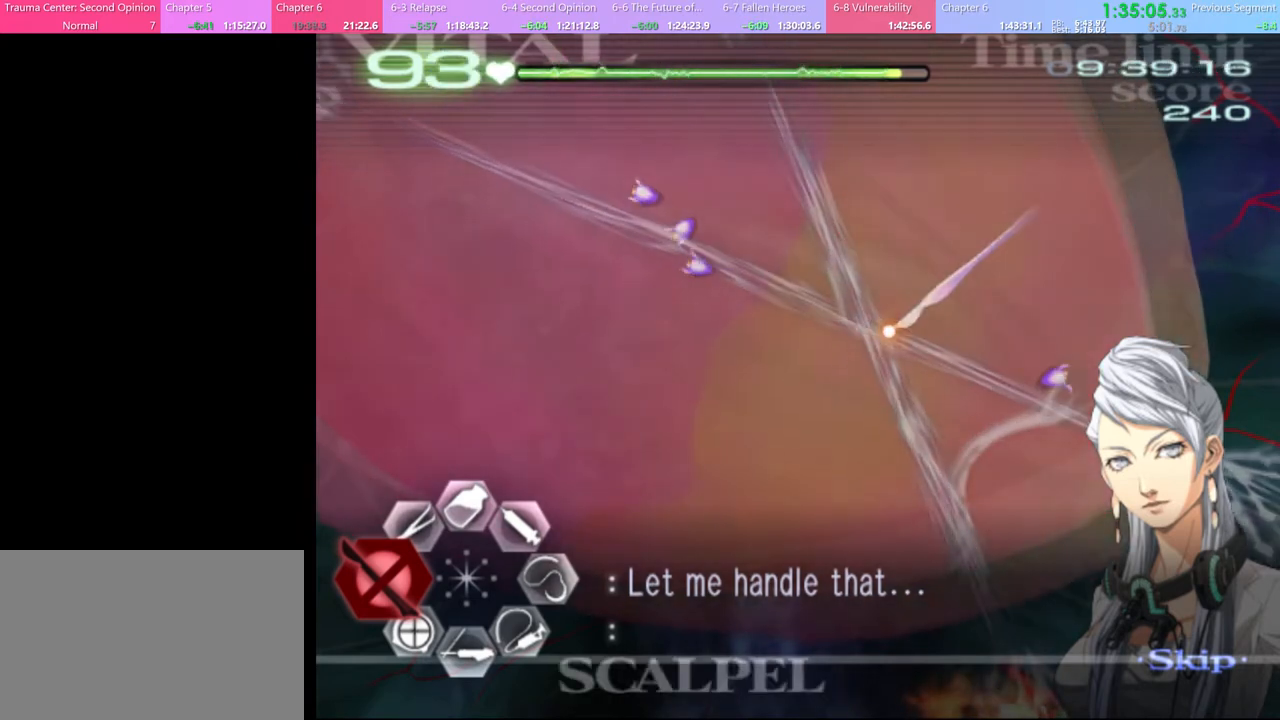
{"keys": [], "mouse": ["left"], "events": []}
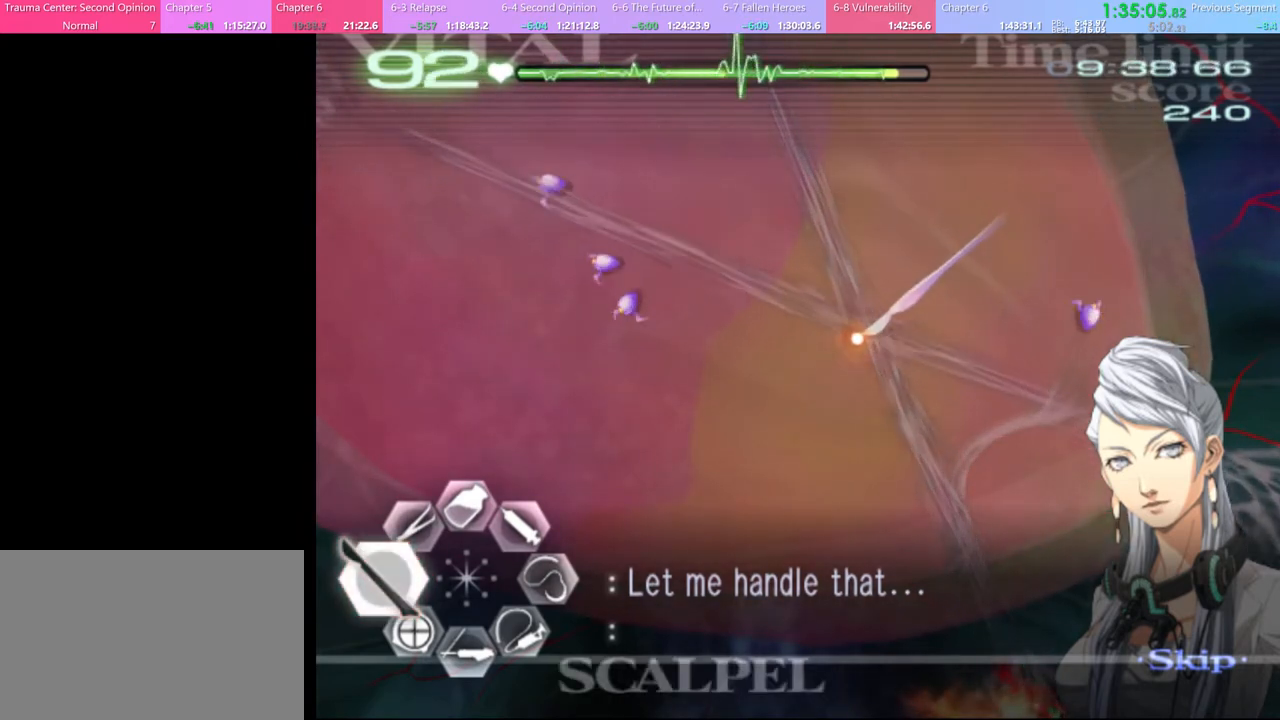
{"keys": ["shift"], "mouse": ["left"], "events": [[467, "shift", "down"]]}
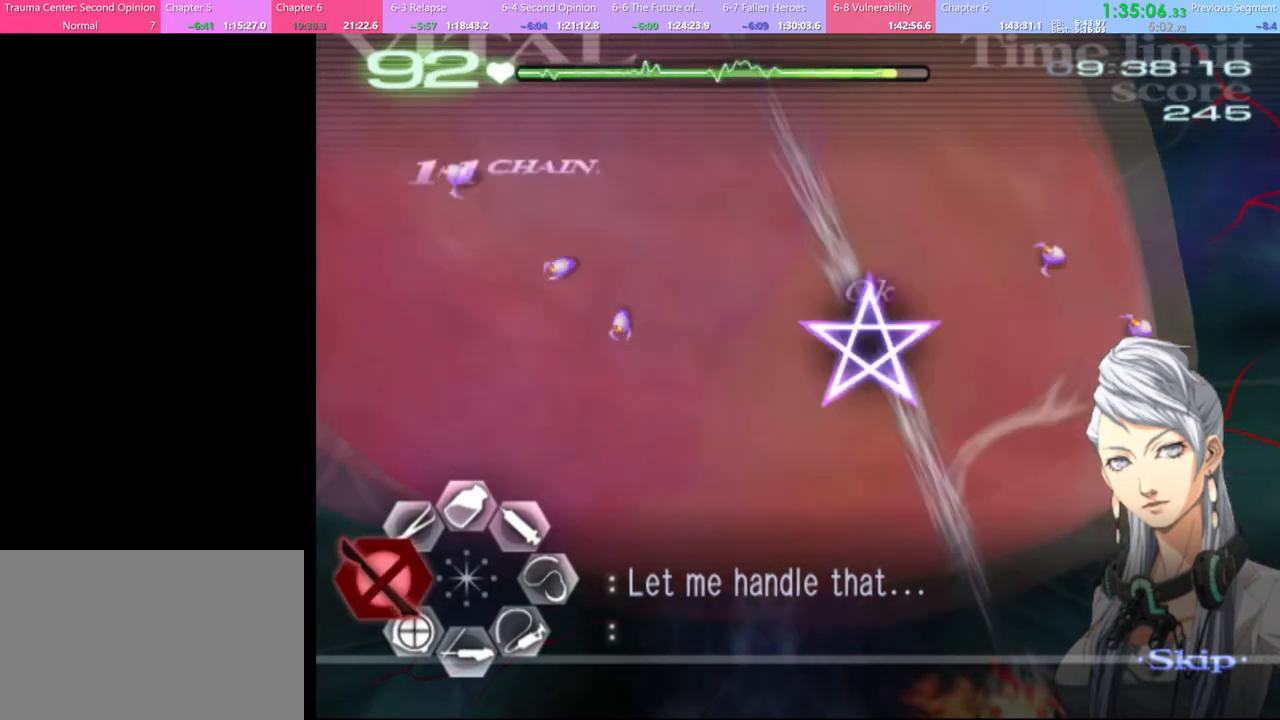
{"keys": [], "mouse": ["left"], "events": [[67, "shift", "up"], [134, "shift", "down"], [200, "shift", "up"], [300, "shift", "down"], [334, "shift", "up"], [434, "shift", "down"], [500, "shift", "up"]]}
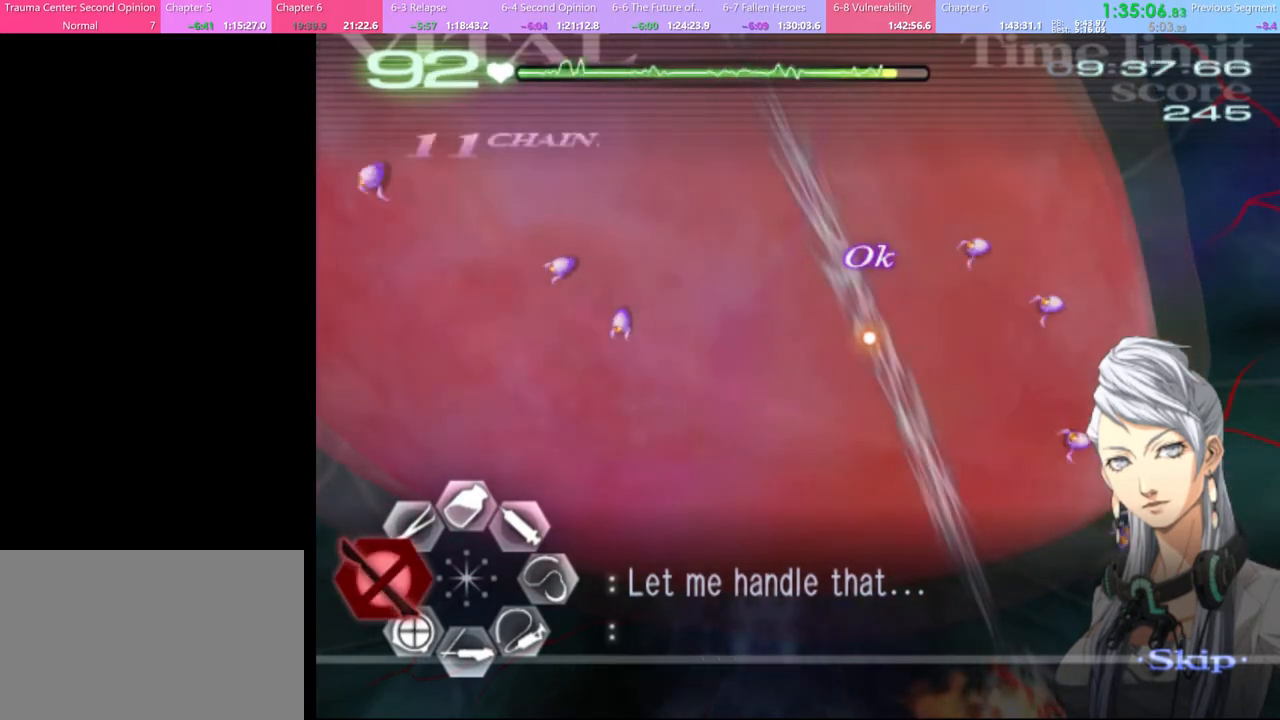
{"keys": [], "mouse": ["left"], "events": [[67, "shift", "down"], [134, "shift", "up"], [234, "shift", "down"], [300, "shift", "up"], [367, "shift", "down"], [434, "shift", "up"]]}
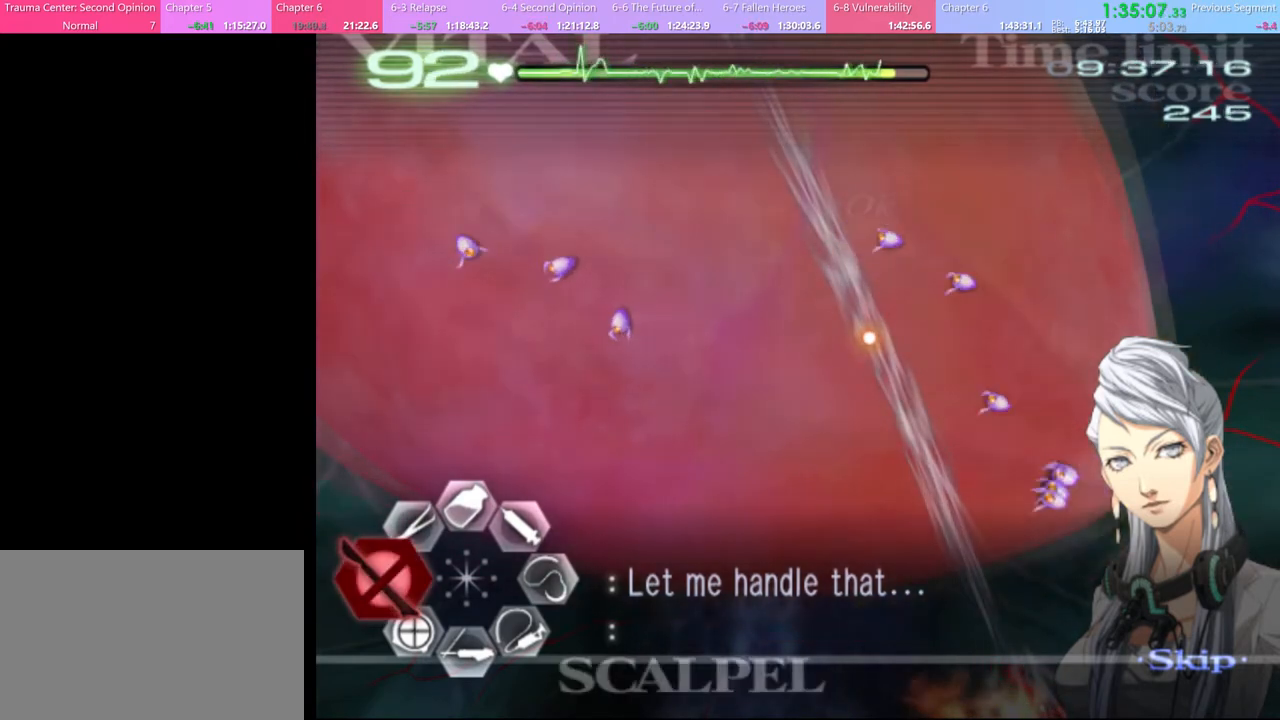
{"keys": ["shift"], "mouse": ["left"], "events": [[34, "shift", "down"], [100, "shift", "up"], [200, "shift", "down"], [267, "shift", "up"], [334, "shift", "down"], [400, "shift", "up"], [500, "shift", "down"]]}
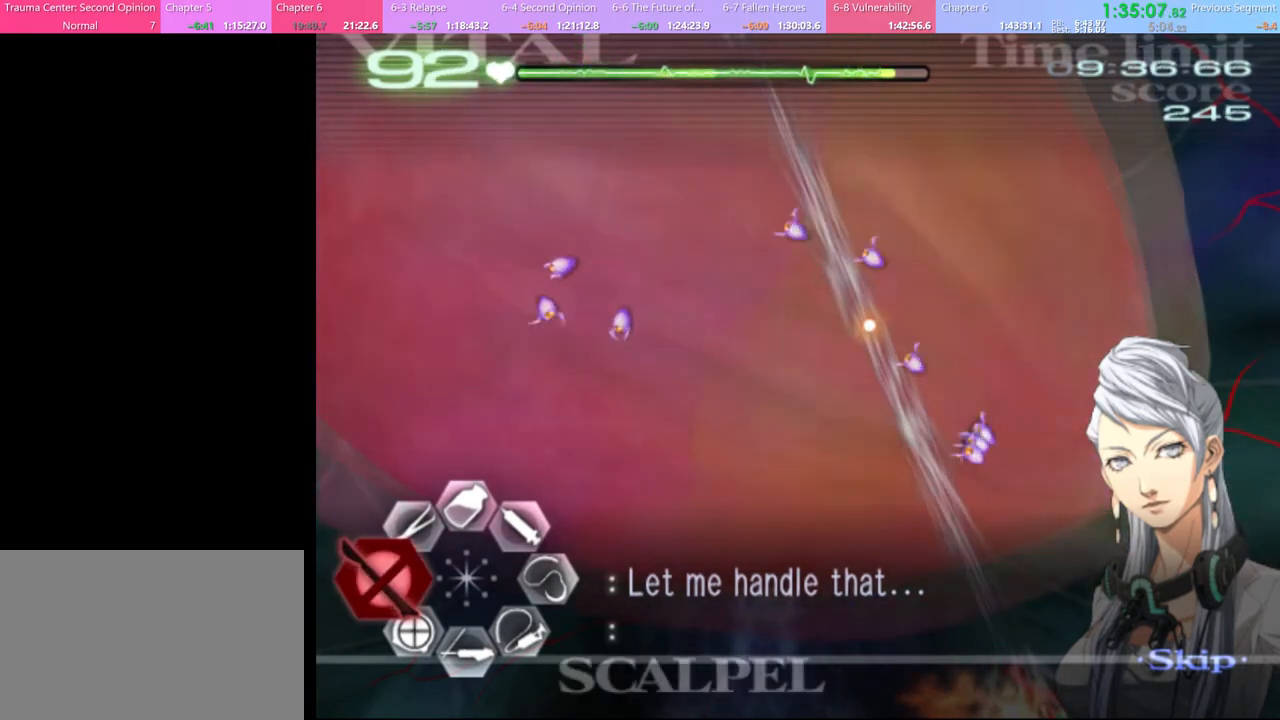
{"keys": ["shift"], "mouse": ["left"], "events": [[67, "shift", "up"], [167, "shift", "down"], [200, "shift", "up"], [300, "shift", "down"], [400, "shift", "up"], [467, "shift", "down"]]}
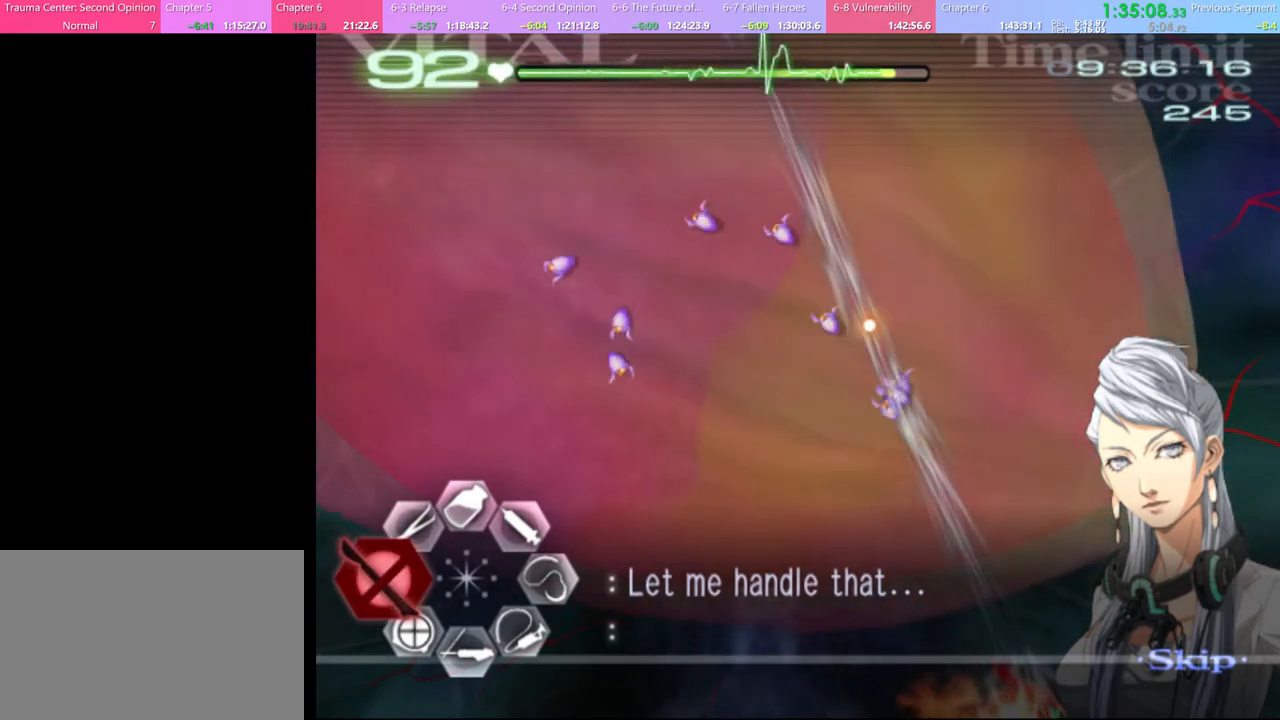
{"keys": [], "mouse": ["left"], "events": [[34, "shift", "up"], [134, "shift", "down"], [200, "shift", "up"], [267, "shift", "down"], [334, "shift", "up"], [434, "shift", "down"], [500, "shift", "up"]]}
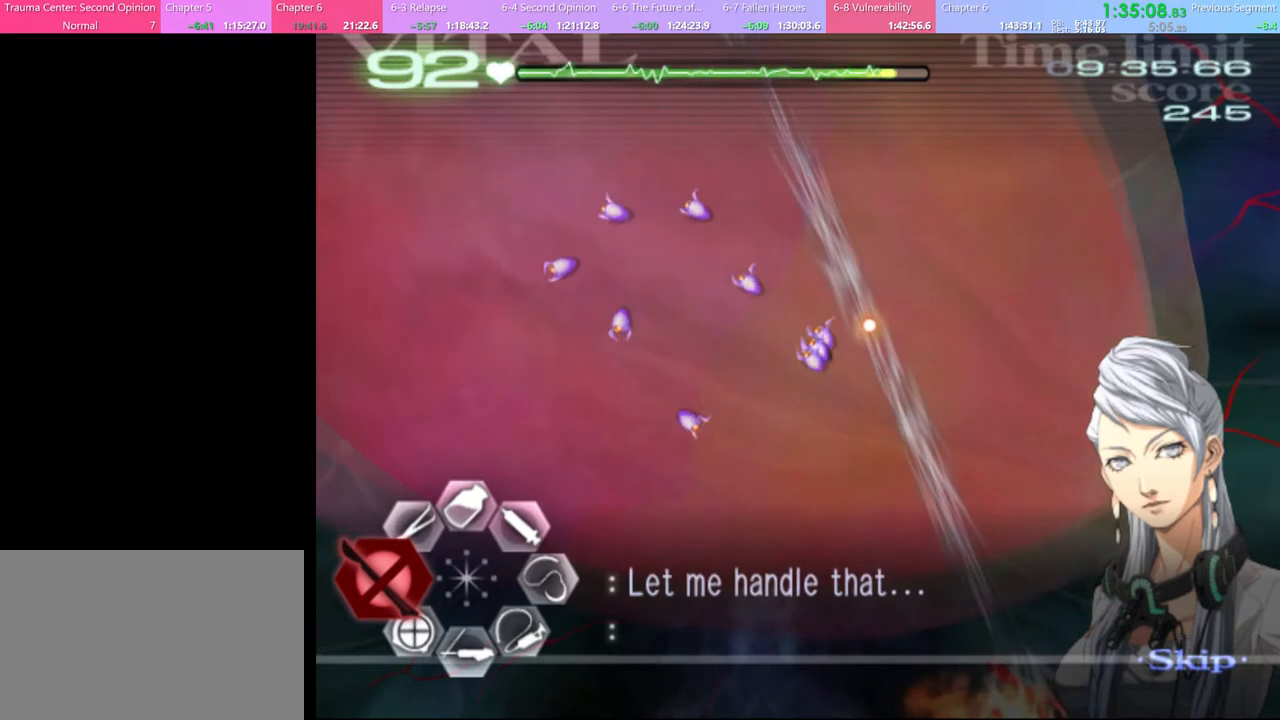
{"keys": [], "mouse": ["left"], "events": [[100, "shift", "down"], [167, "shift", "up"], [267, "shift", "down"], [334, "shift", "up"], [434, "shift", "down"], [500, "shift", "up"]]}
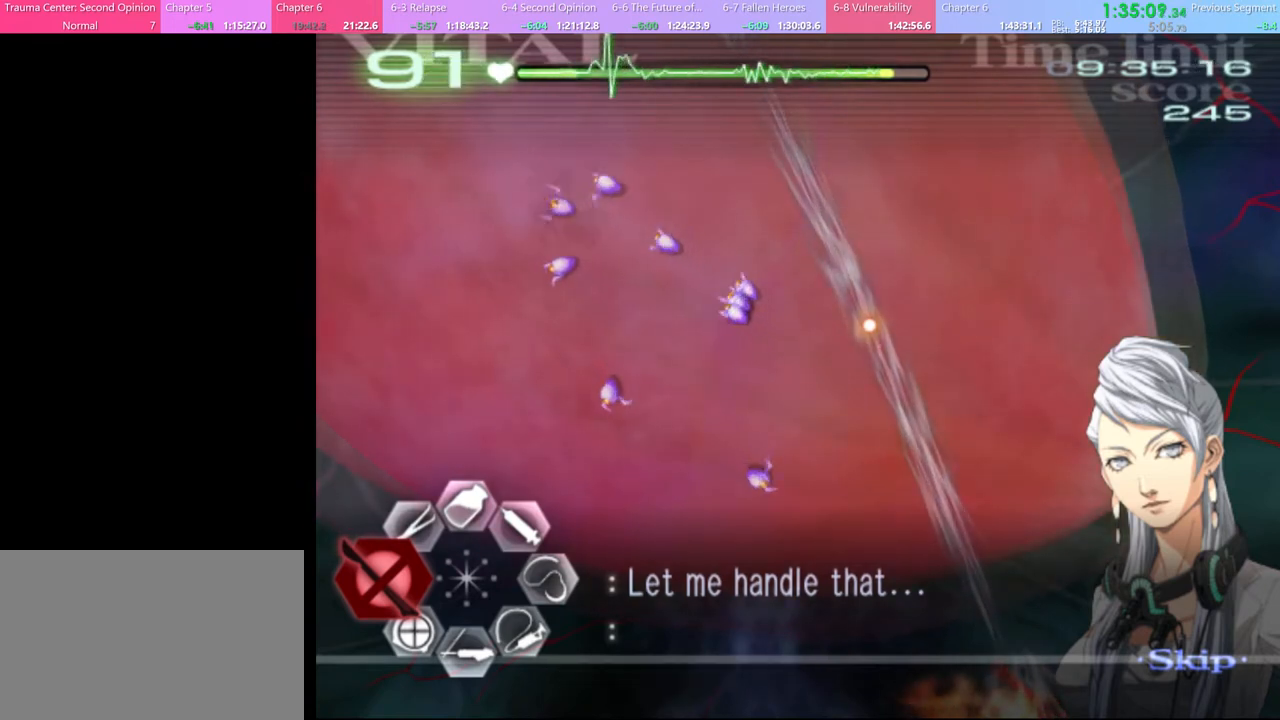
{"keys": [], "mouse": ["left"], "events": [[100, "shift", "down"], [167, "shift", "up"], [234, "shift", "down"], [300, "shift", "up"], [367, "shift", "down"], [467, "shift", "up"]]}
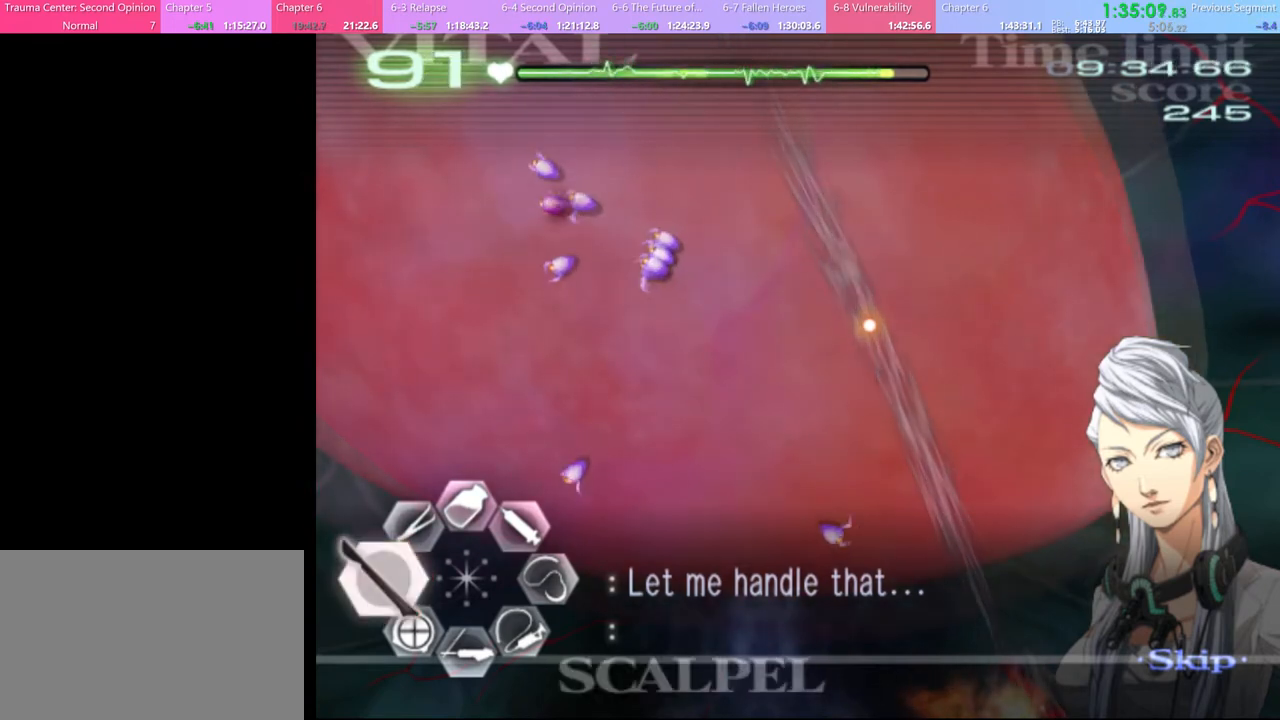
{"keys": [], "mouse": ["left"], "events": [[34, "shift", "down"], [100, "shift", "up"], [134, "mouse_left", "up"], [200, "mouse_left", "down"]]}
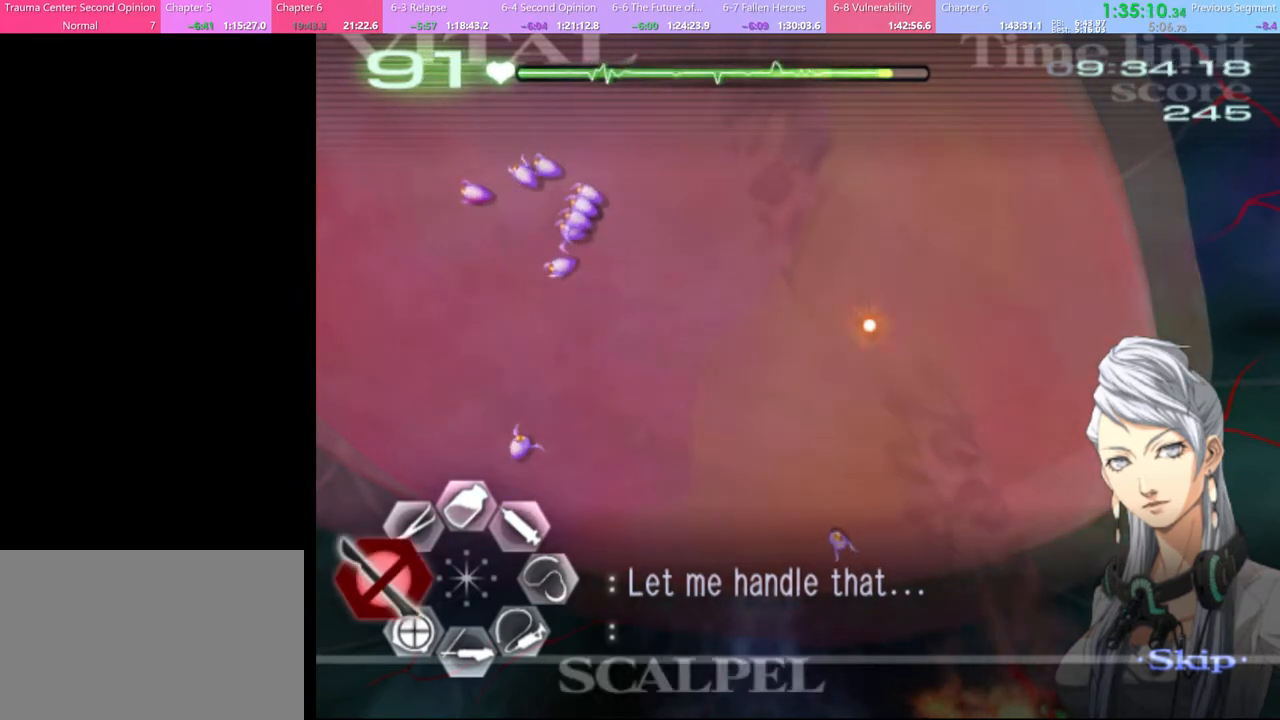
{"keys": [], "mouse": [], "events": [[300, "mouse_left", "up"]]}
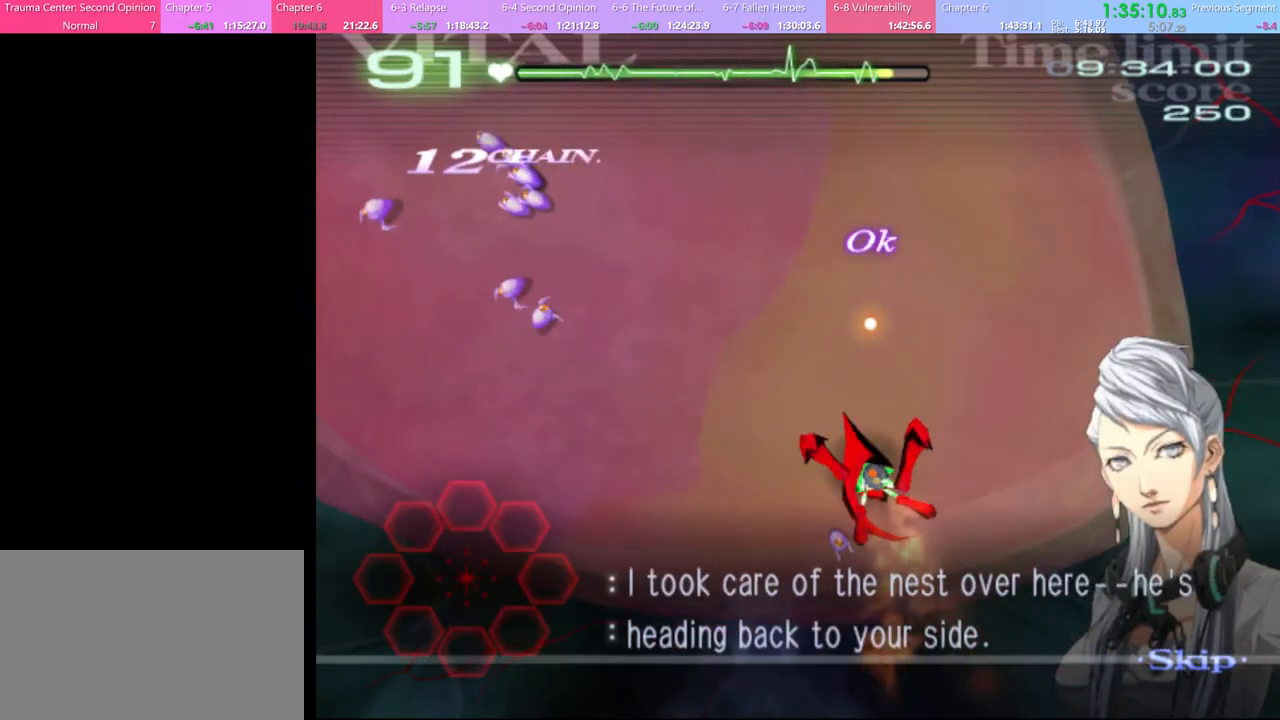
{"keys": [], "mouse": [], "events": []}